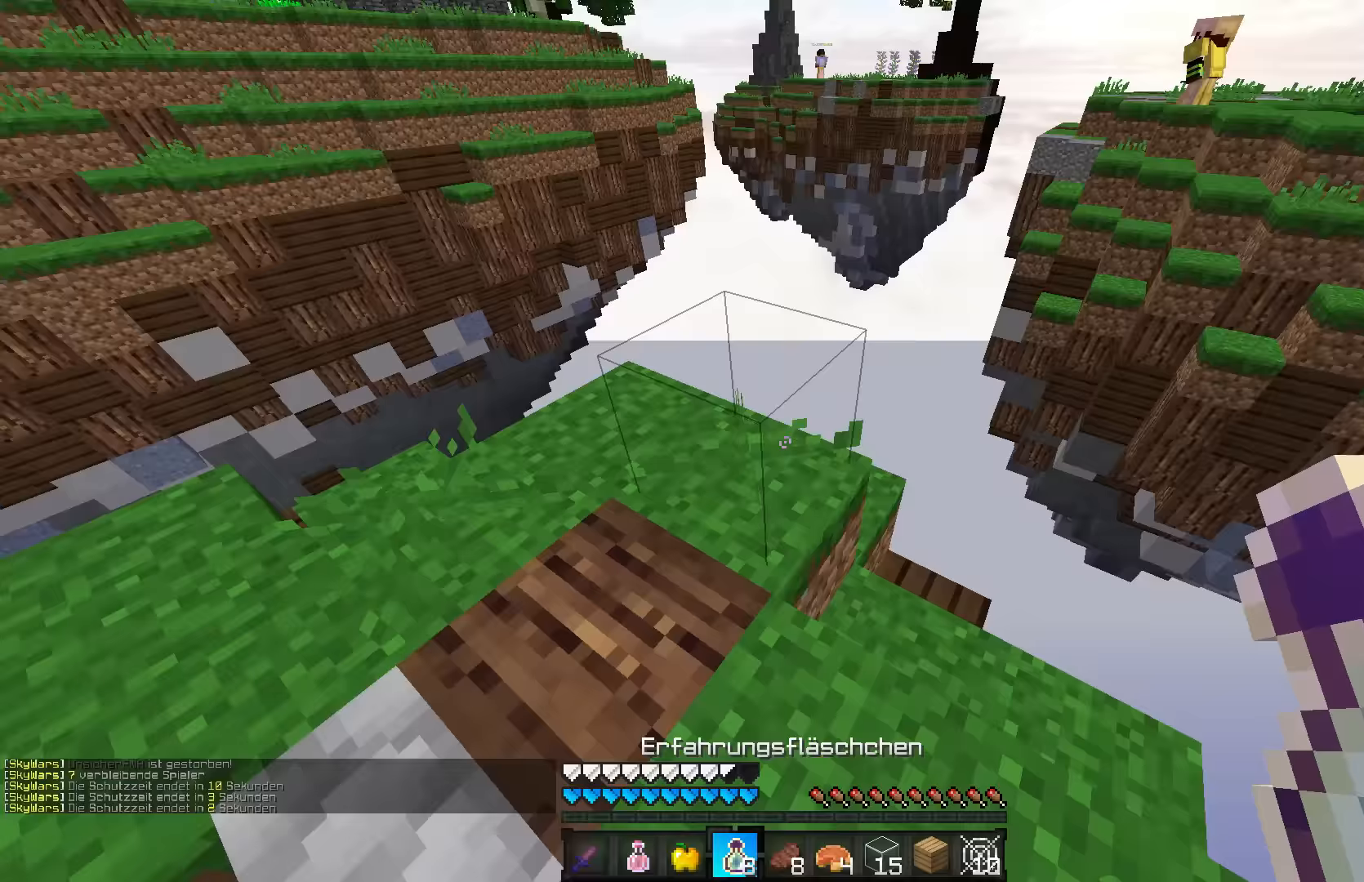
Gameplay with keyboard and mouse; each line is a JSON object with the keys and mouse buttons held at the frame after it. "events" lists presses ("down") and releases ("up") of "a", "d", "s", "w", "mouse_left" and "mouse_right" between this image and that frame as [ms after this image, input, new state], when the widget could be followed in between. "mouse_left", "mouse_right" = the "left", "right" buttons of the "mouse" list. No other keys are recorded. Fast repeated clicks can show as one long hold. Mouse movement is not recorded.
{"keys": [], "mouse": ["right"], "events": [[133, "mouse_right", "down"]]}
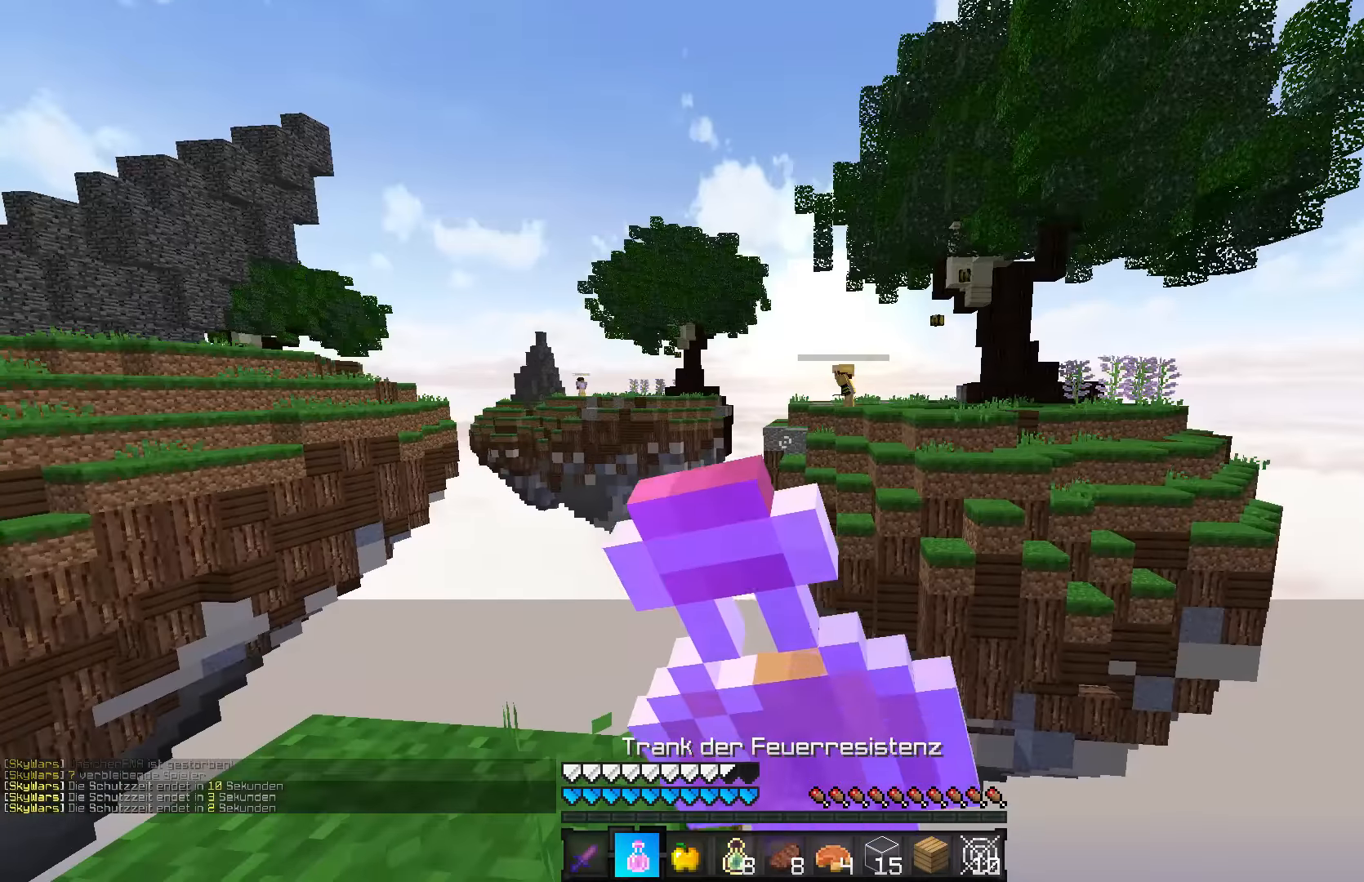
{"keys": [], "mouse": ["right"], "events": []}
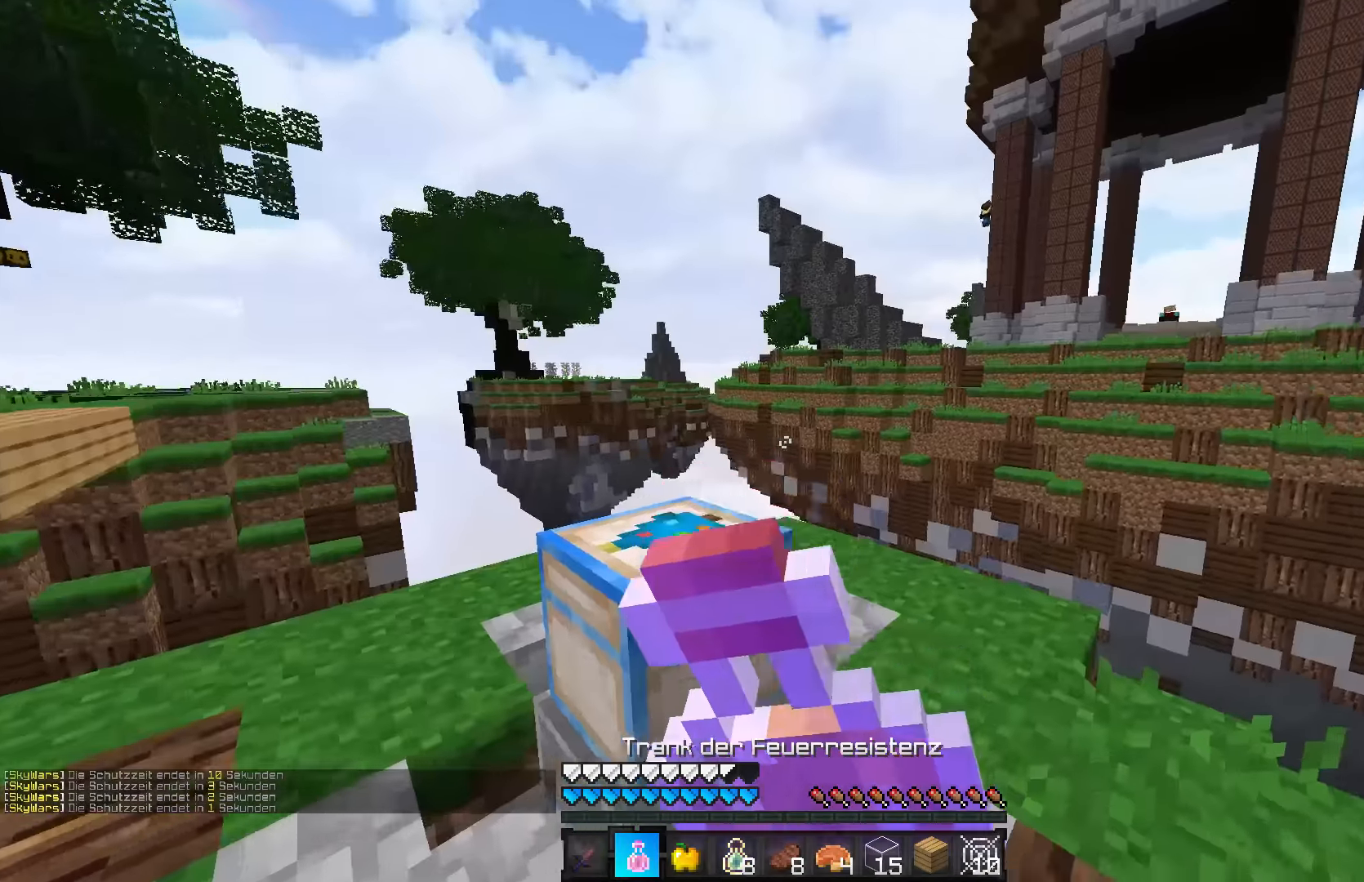
{"keys": [], "mouse": ["right"], "events": []}
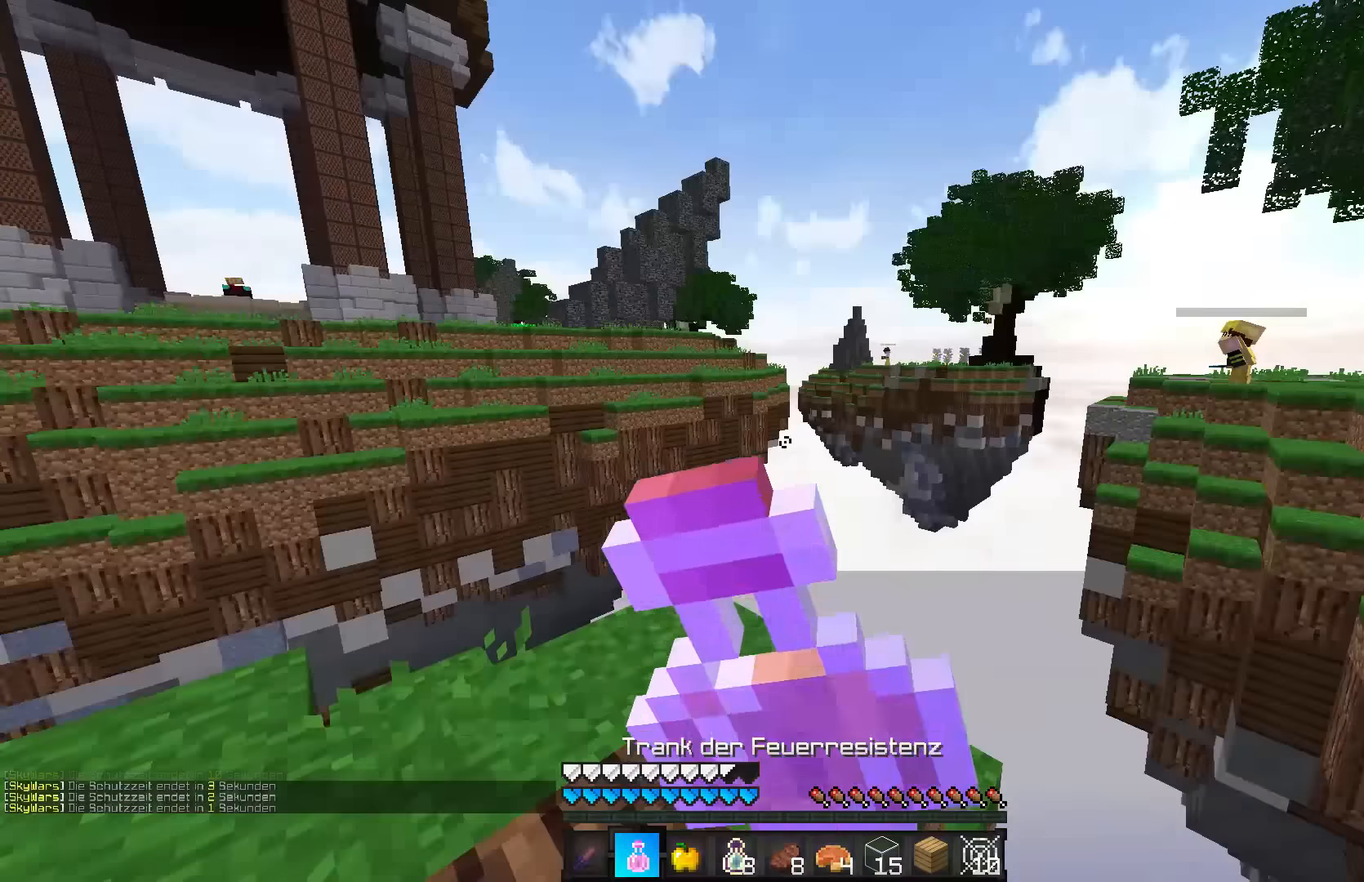
{"keys": [], "mouse": ["right"], "events": []}